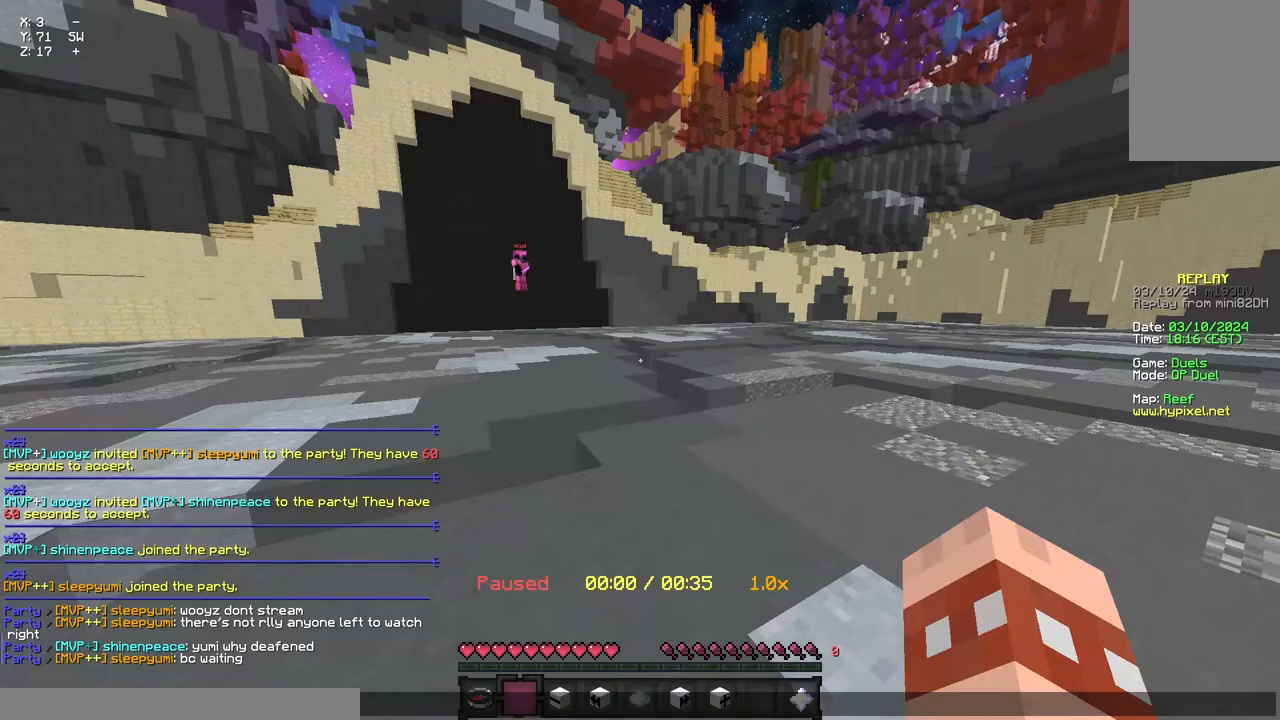
Gameplay with keyboard and mouse; each line is a JSON object with the keys and mouse buttons held at the frame after it. "events" lists presses ("down") and releases ("up") of "a", "d", "s", "space", "w", "mouse_left" and "mouse_right" between this image and that frame as [ms after this image, input, new state], when the widget could be followed in between. "mouse_left", "mouse_right" = the "left", "right" buttons of the "mouse" list. No other keys are recorded. Fast repeated clicks can show as one long hold. Mouse movement is not recorded.
{"keys": ["w"], "mouse": [], "events": [[450, "w", "down"]]}
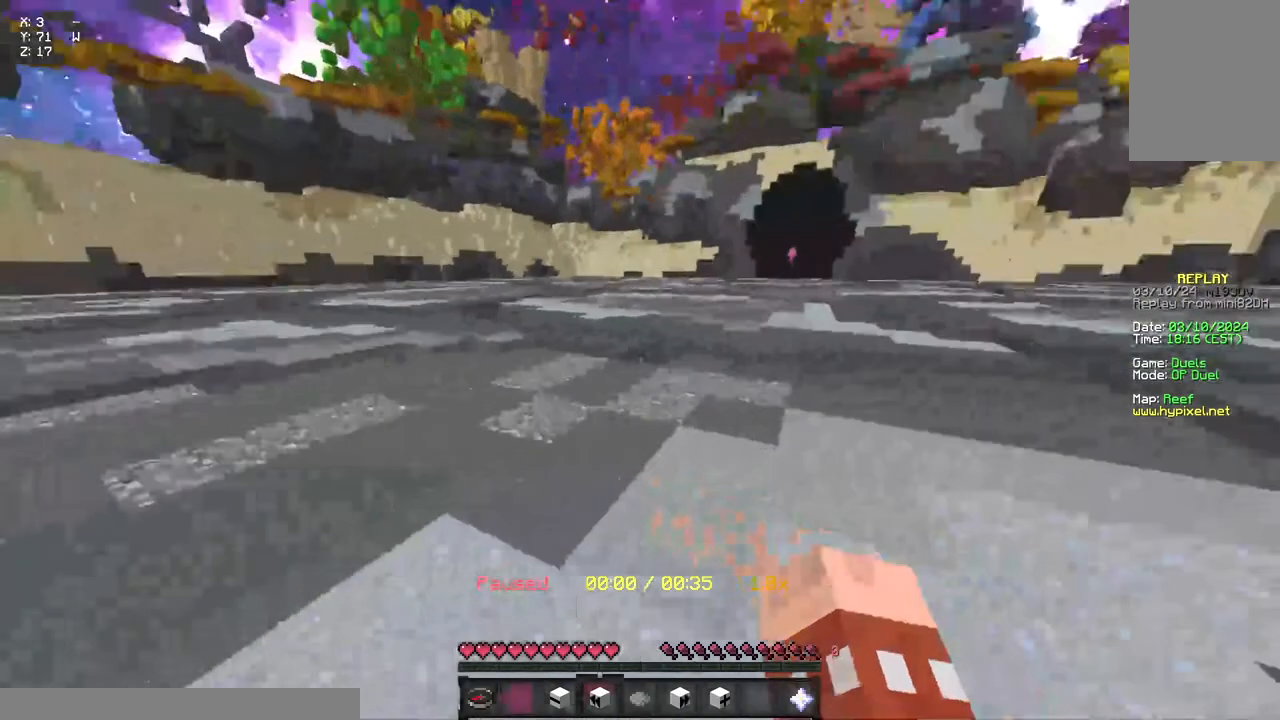
{"keys": ["space", "w"], "mouse": [], "events": [[283, "space", "down"]]}
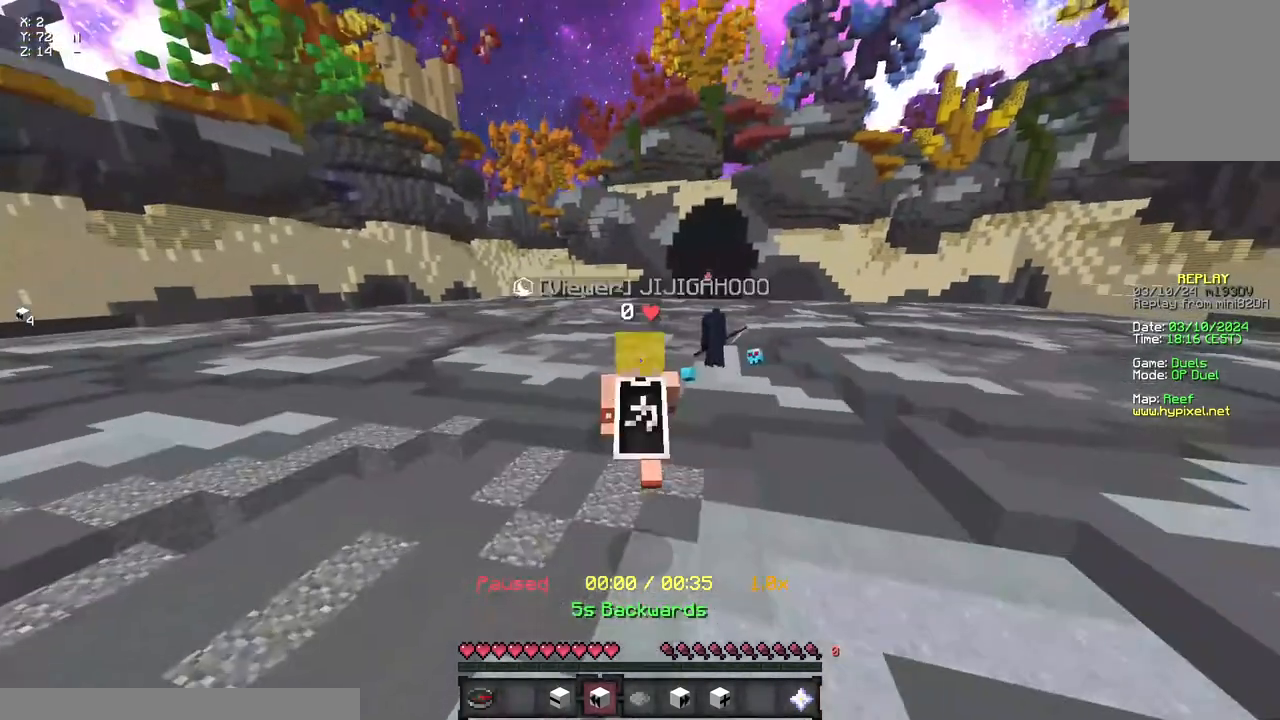
{"keys": ["space", "w"], "mouse": [], "events": []}
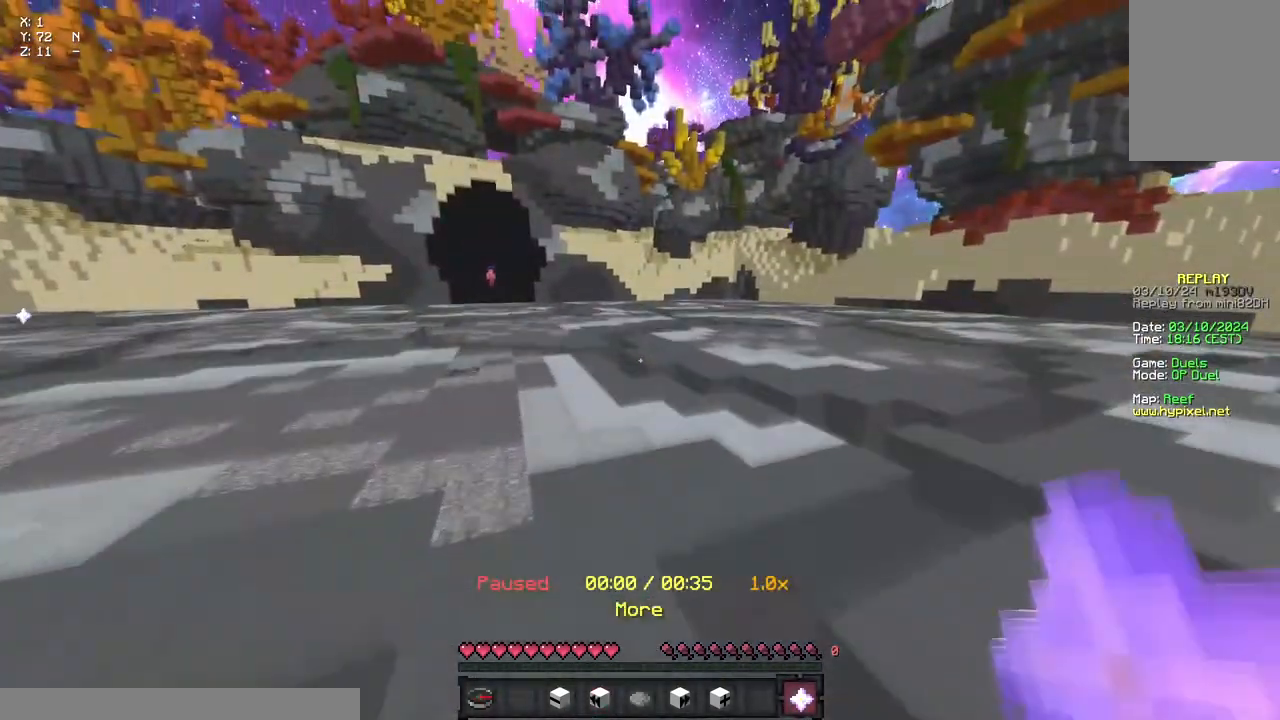
{"keys": [], "mouse": [], "events": [[367, "w", "up"], [417, "space", "up"]]}